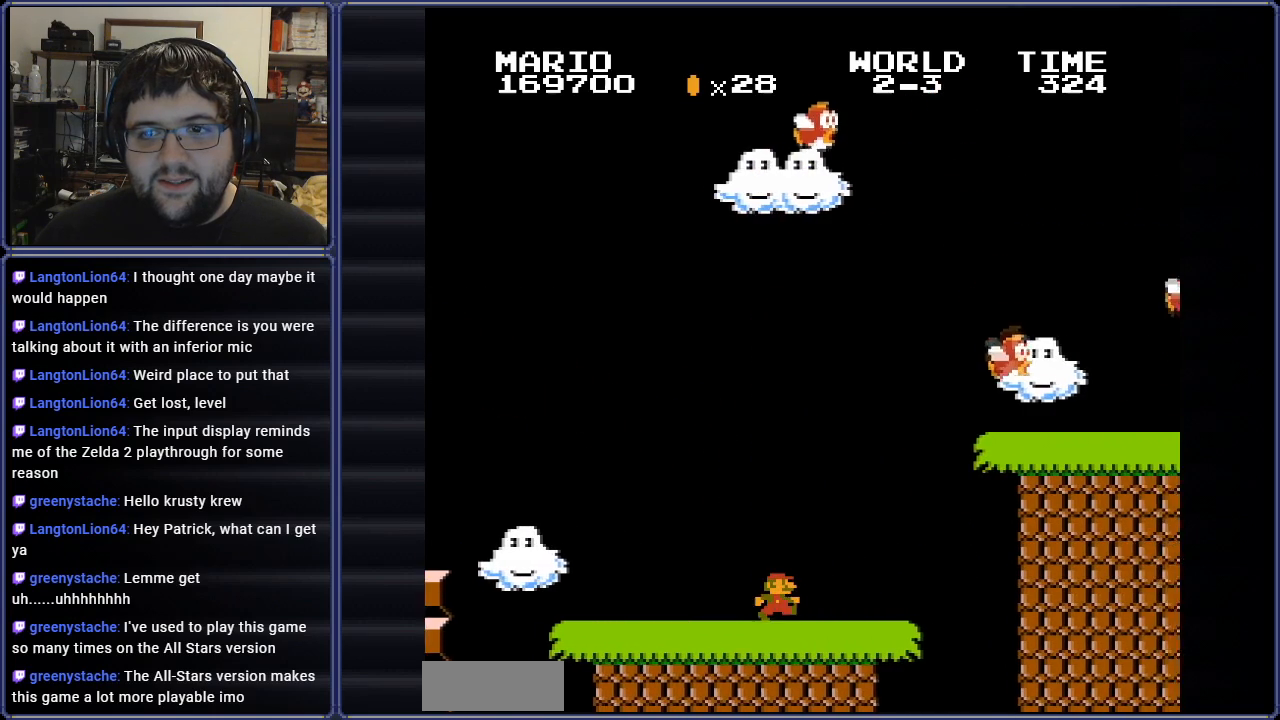
Gameplay with a controller (Nintendo layout); each line is a JSON object with the inputs held at the frame after it. "events" lists button and stick changes between this image and that frame as [ms after this image, input, new state], when the widget could be followed in between. Not read: L3 R3.
{"buttons": ["B", "DPAD_LEFT"], "events": [[233, "DPAD_LEFT", "down"]]}
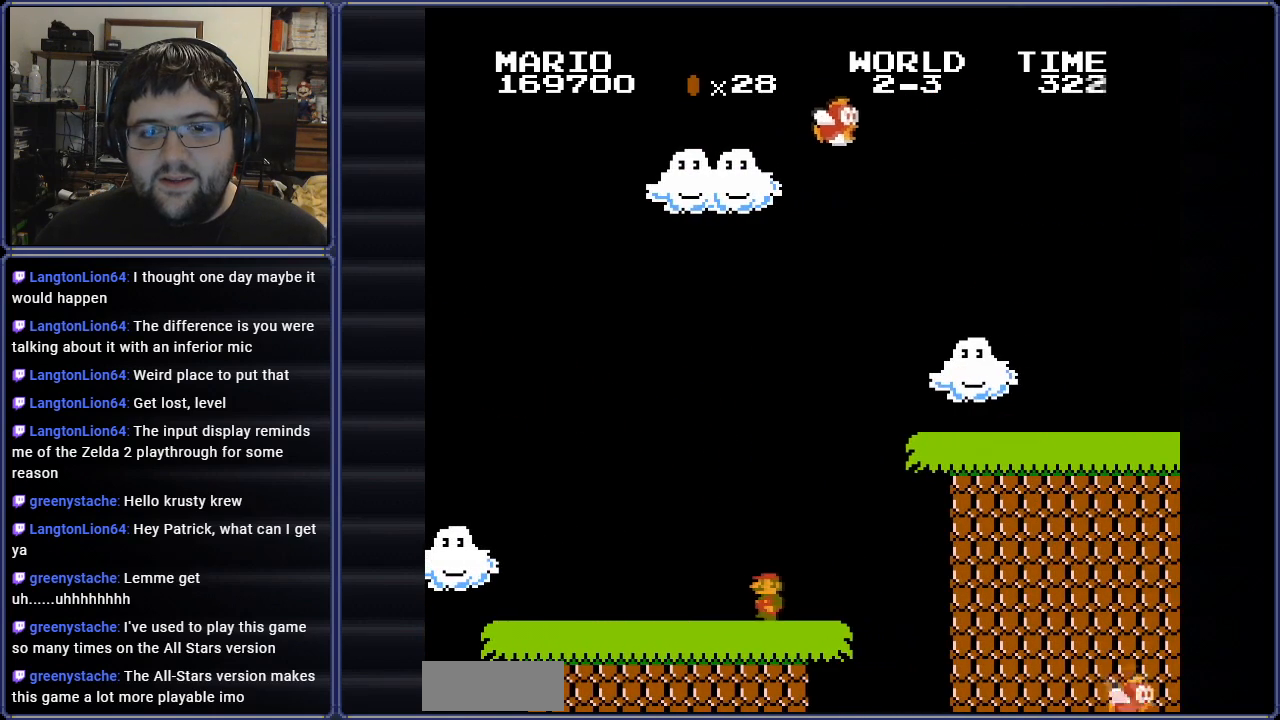
{"buttons": ["B", "DPAD_RIGHT"], "events": [[100, "DPAD_LEFT", "up"], [217, "DPAD_RIGHT", "down"]]}
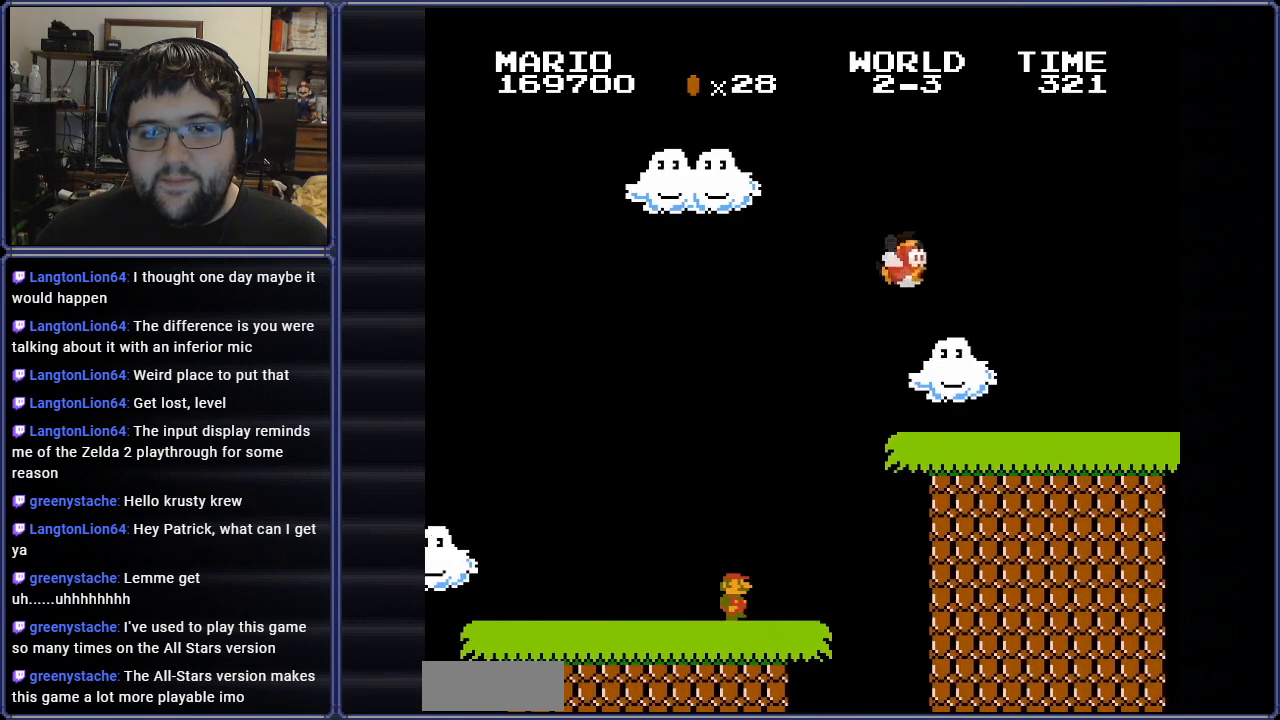
{"buttons": ["A", "B", "DPAD_RIGHT"], "events": [[133, "A", "down"]]}
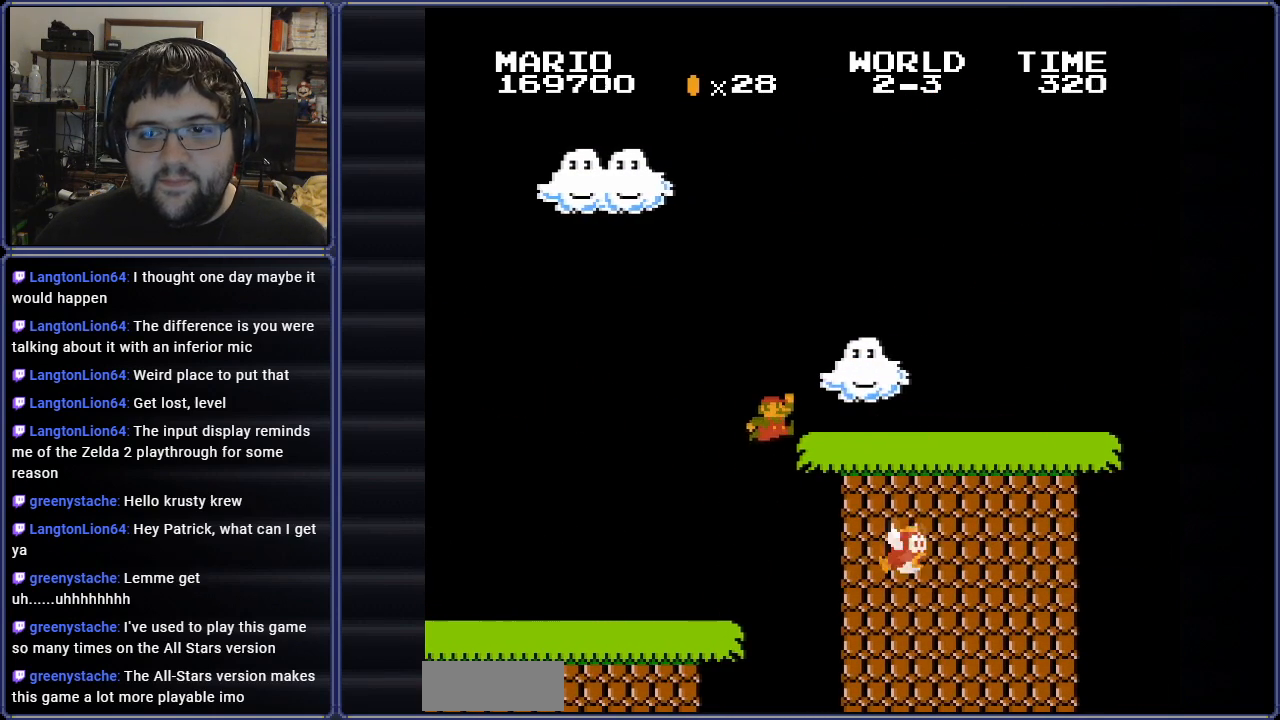
{"buttons": ["B", "DPAD_RIGHT"], "events": [[234, "A", "up"]]}
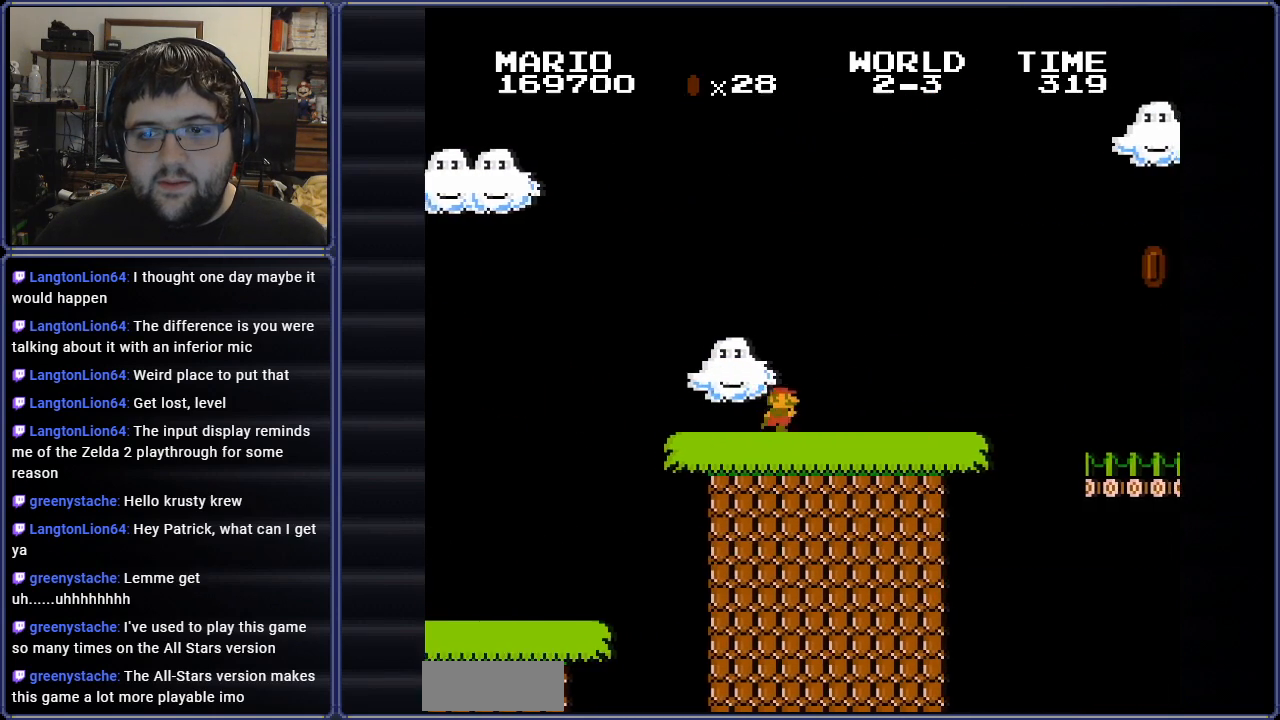
{"buttons": ["A", "B", "DPAD_LEFT"], "events": [[183, "DPAD_RIGHT", "up"], [283, "A", "down"], [450, "DPAD_LEFT", "down"]]}
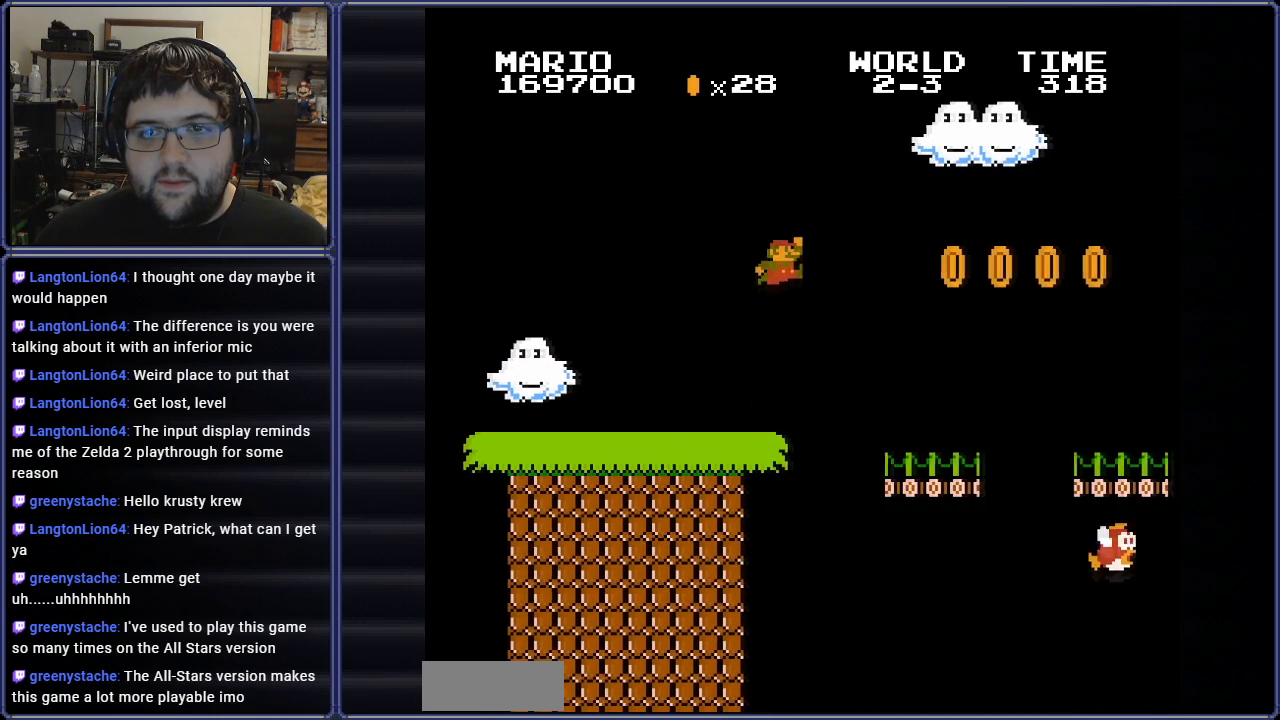
{"buttons": ["B"], "events": [[17, "A", "up"], [67, "DPAD_LEFT", "up"], [167, "DPAD_LEFT", "down"], [451, "DPAD_LEFT", "up"]]}
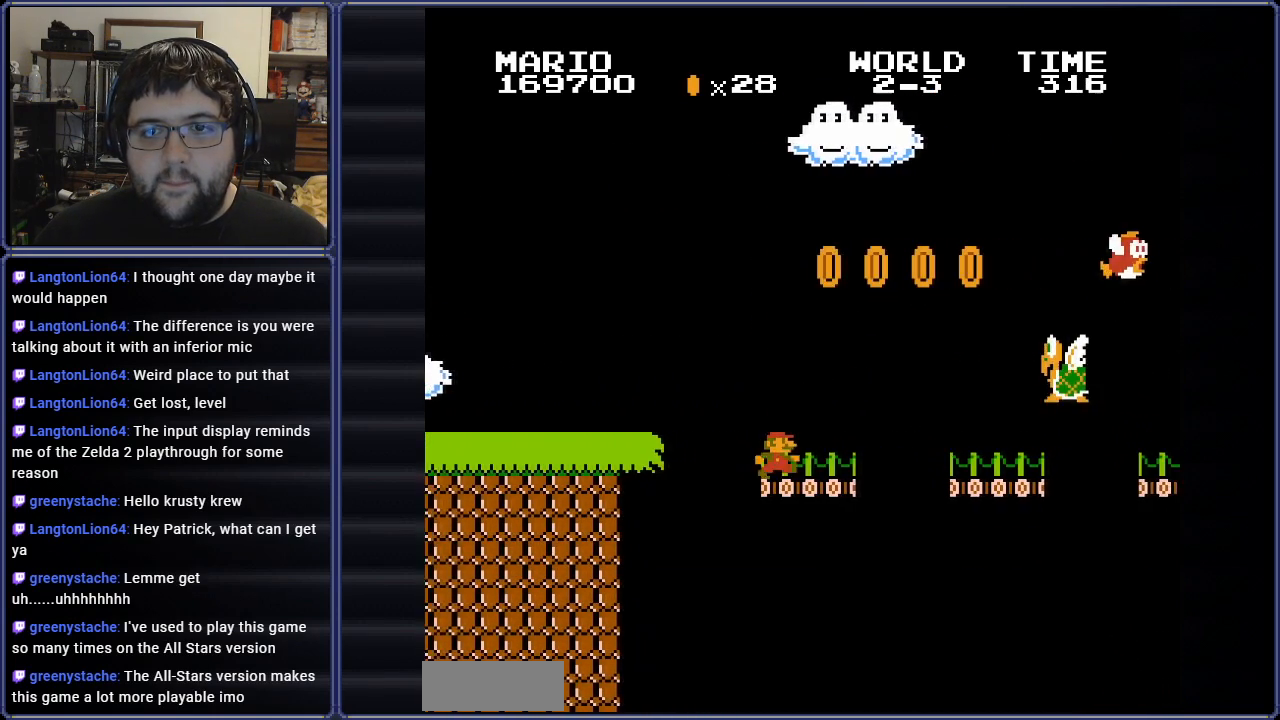
{"buttons": ["A", "B"], "events": [[33, "DPAD_RIGHT", "down"], [183, "A", "down"], [283, "DPAD_RIGHT", "up"]]}
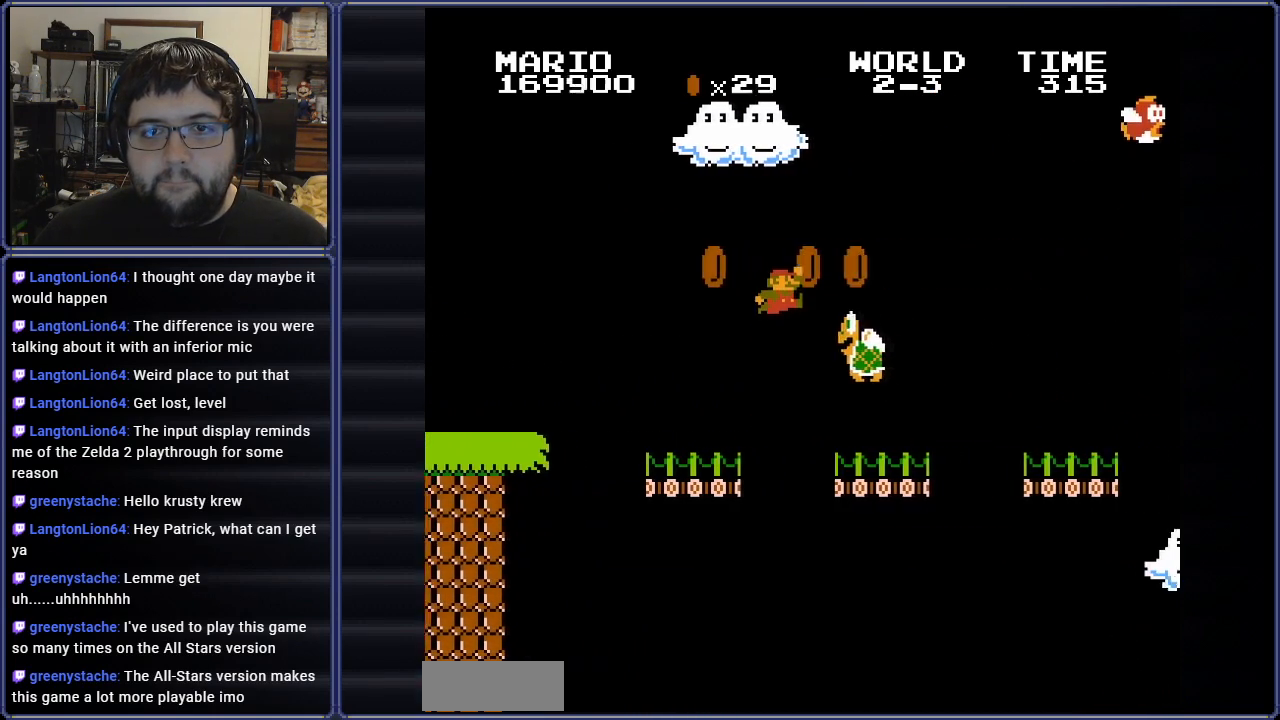
{"buttons": ["B", "DPAD_LEFT"], "events": [[217, "DPAD_LEFT", "down"], [284, "A", "up"]]}
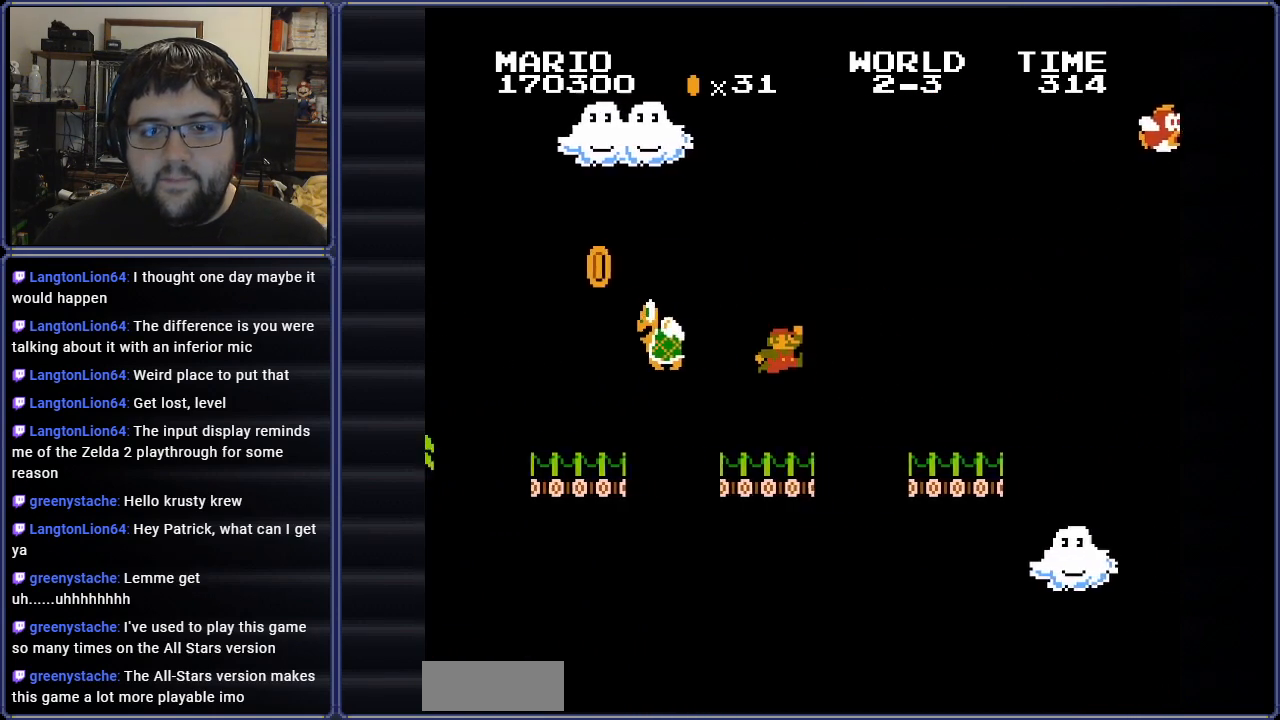
{"buttons": ["A", "B", "DPAD_RIGHT"], "events": [[166, "DPAD_LEFT", "up"], [183, "DPAD_RIGHT", "down"], [233, "A", "down"]]}
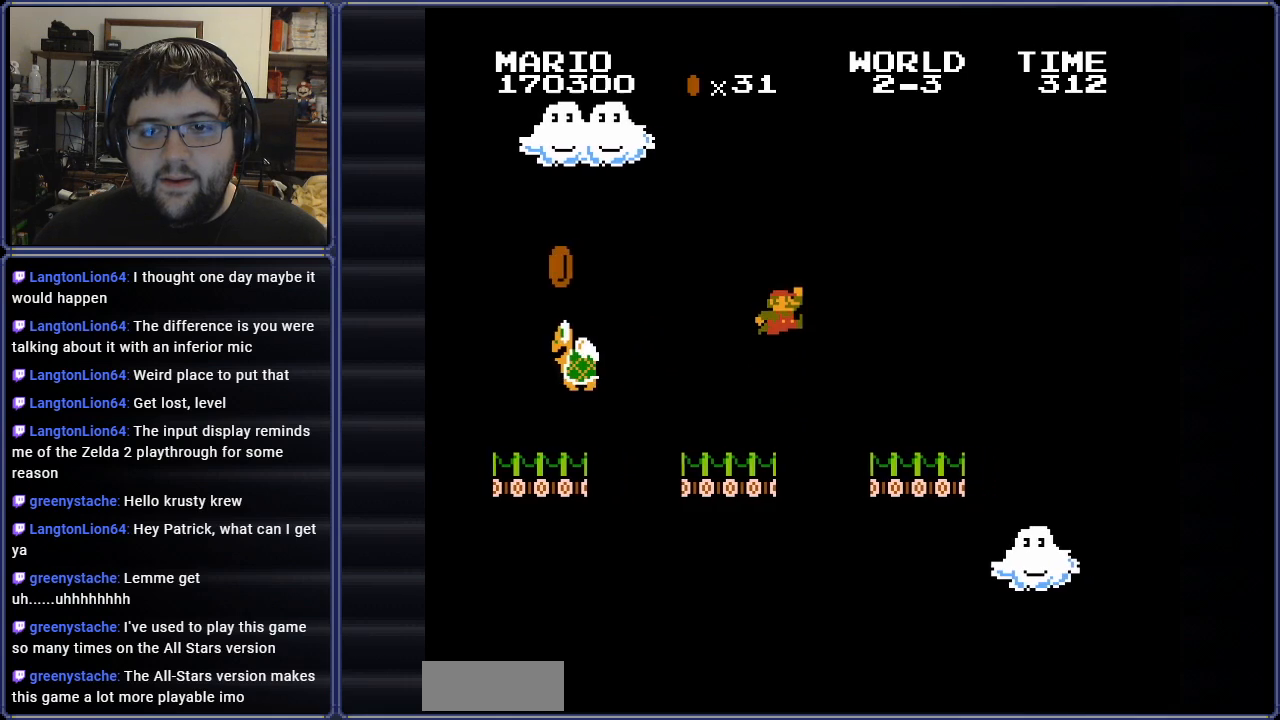
{"buttons": ["B"], "events": [[300, "A", "up"], [317, "DPAD_RIGHT", "up"]]}
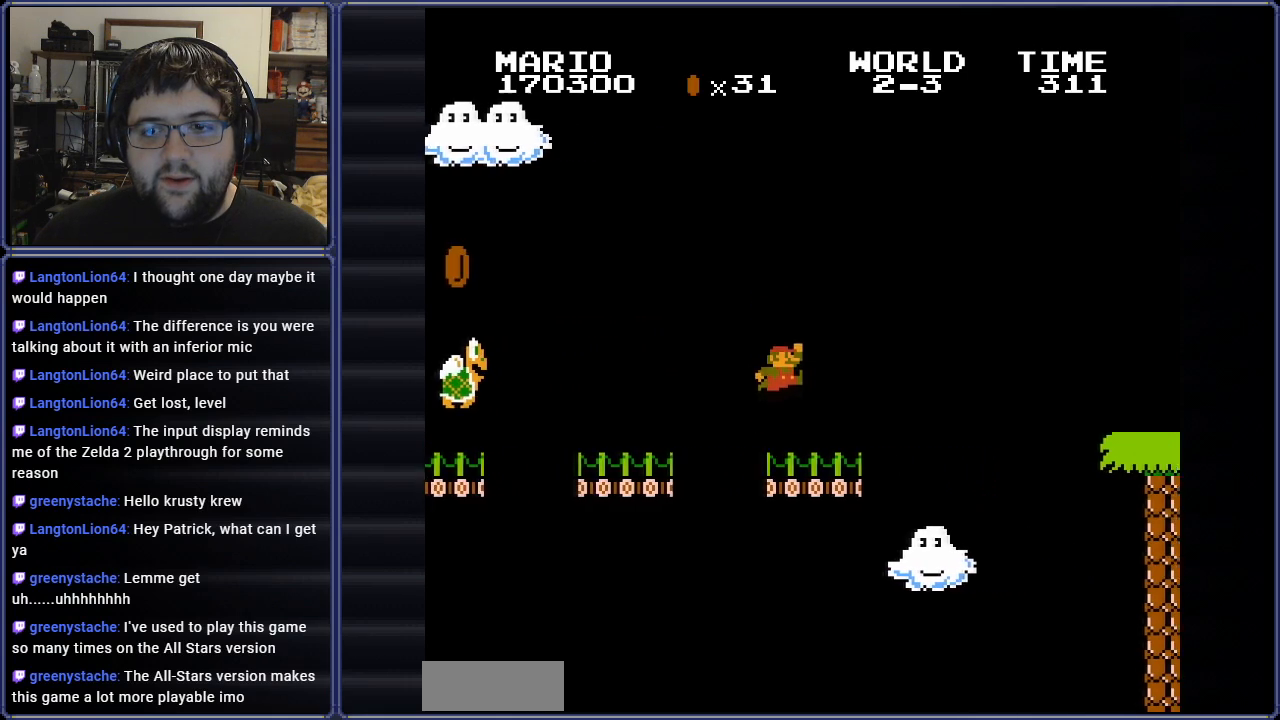
{"buttons": ["A", "B", "DPAD_RIGHT"], "events": [[50, "DPAD_RIGHT", "down"], [250, "A", "down"]]}
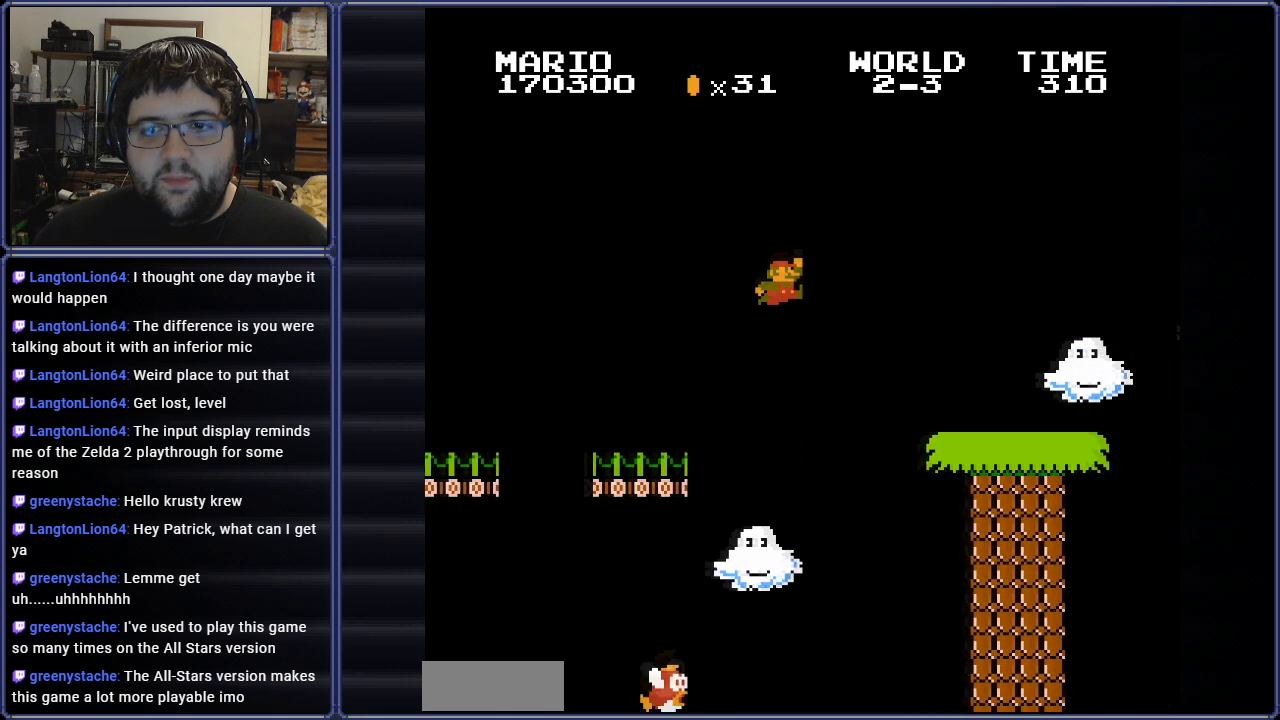
{"buttons": ["B", "DPAD_RIGHT"], "events": [[100, "DPAD_RIGHT", "up"], [150, "A", "up"], [217, "DPAD_LEFT", "down"], [350, "DPAD_LEFT", "up"], [484, "DPAD_RIGHT", "down"]]}
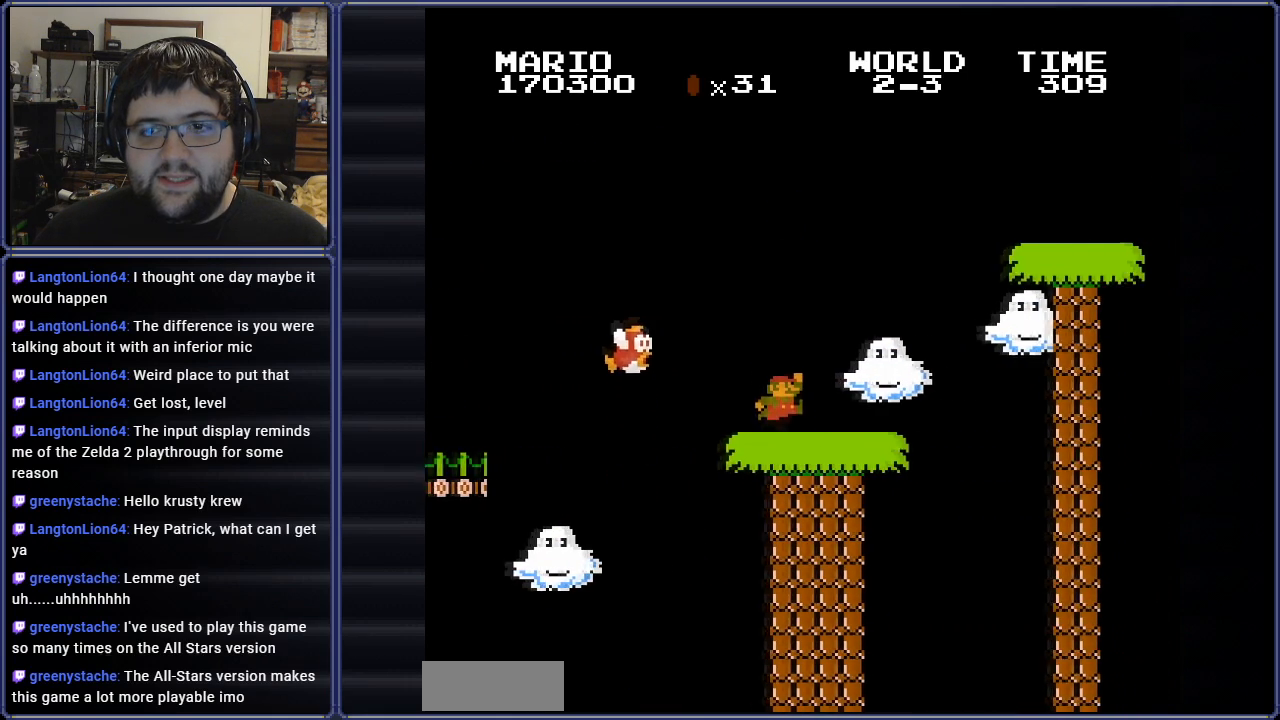
{"buttons": ["B"], "events": [[83, "A", "down"], [133, "DPAD_RIGHT", "up"], [350, "DPAD_LEFT", "down"], [483, "DPAD_LEFT", "up"], [500, "A", "up"]]}
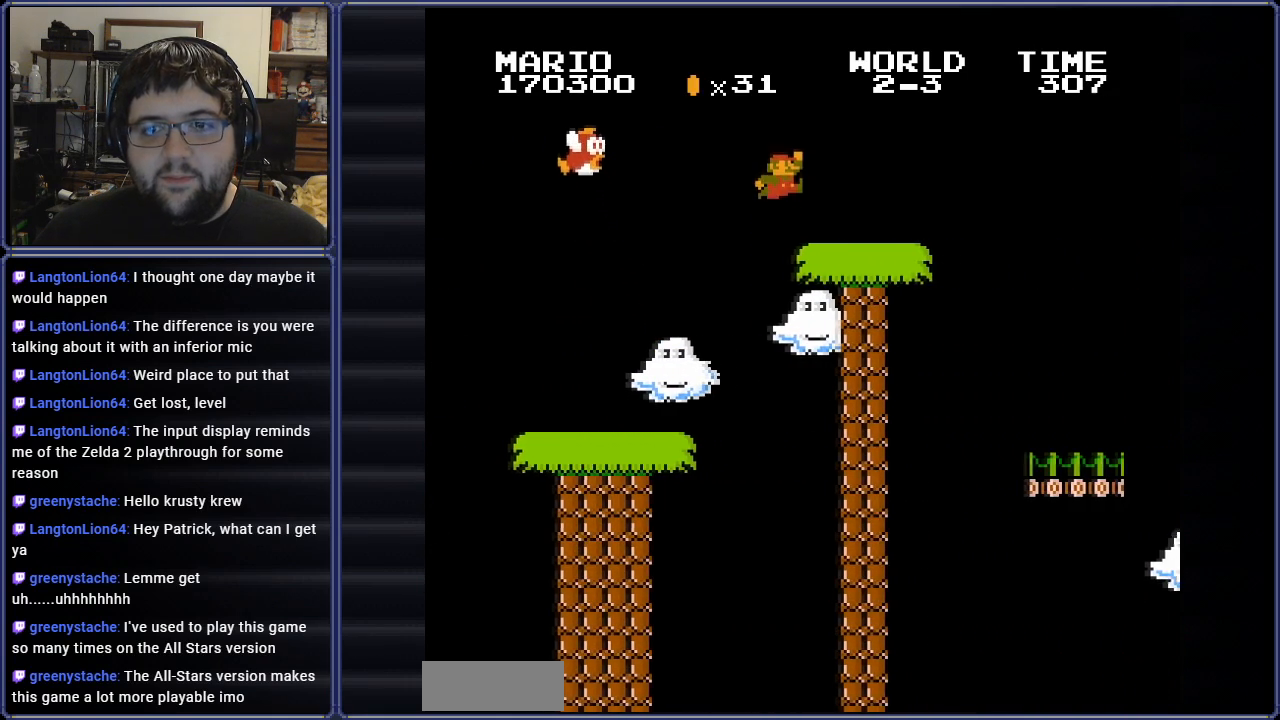
{"buttons": ["B", "DPAD_LEFT"], "events": [[267, "A", "down"], [367, "A", "up"], [484, "DPAD_LEFT", "down"]]}
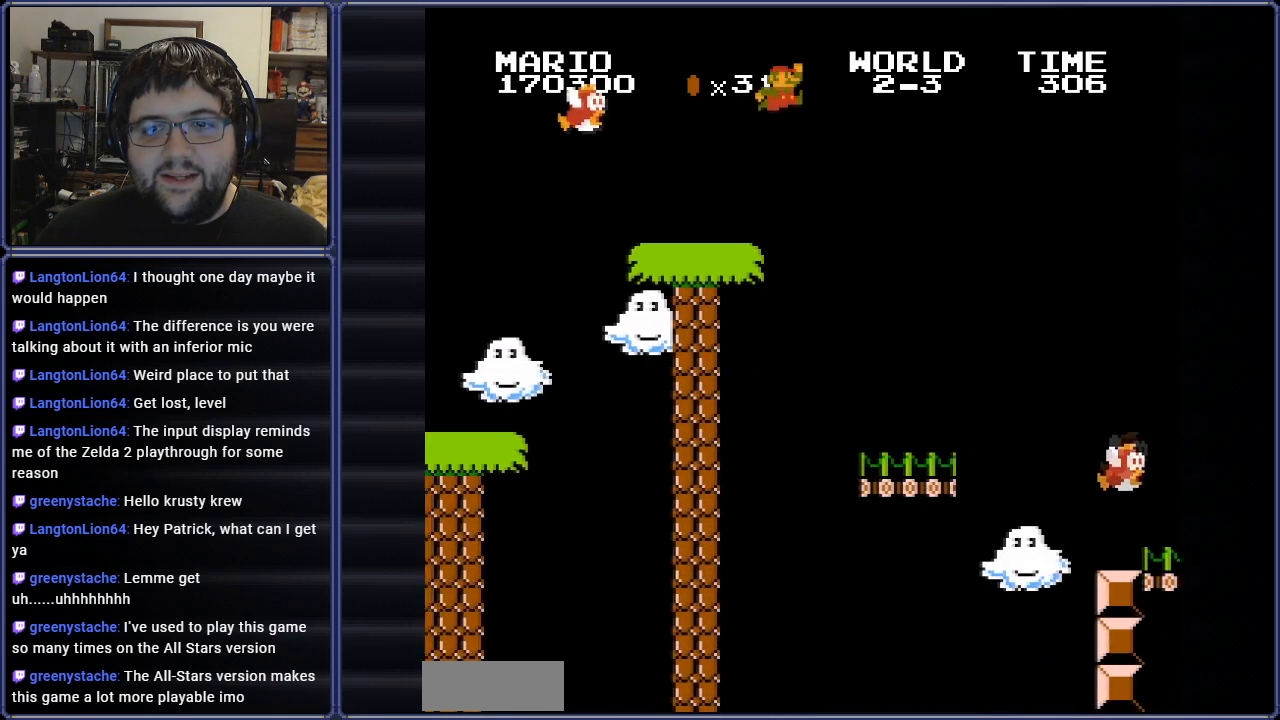
{"buttons": ["B", "DPAD_RIGHT"], "events": [[216, "DPAD_LEFT", "up"], [433, "DPAD_RIGHT", "down"]]}
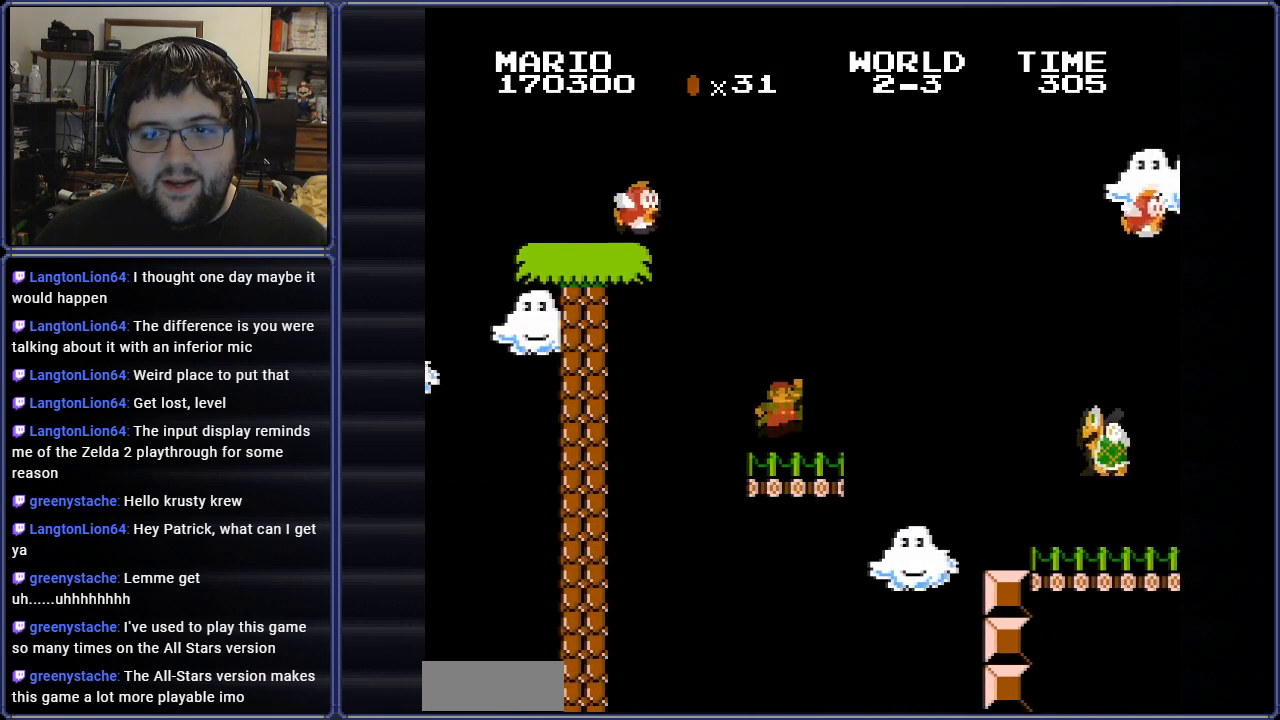
{"buttons": ["A", "B", "DPAD_RIGHT"], "events": [[134, "A", "down"]]}
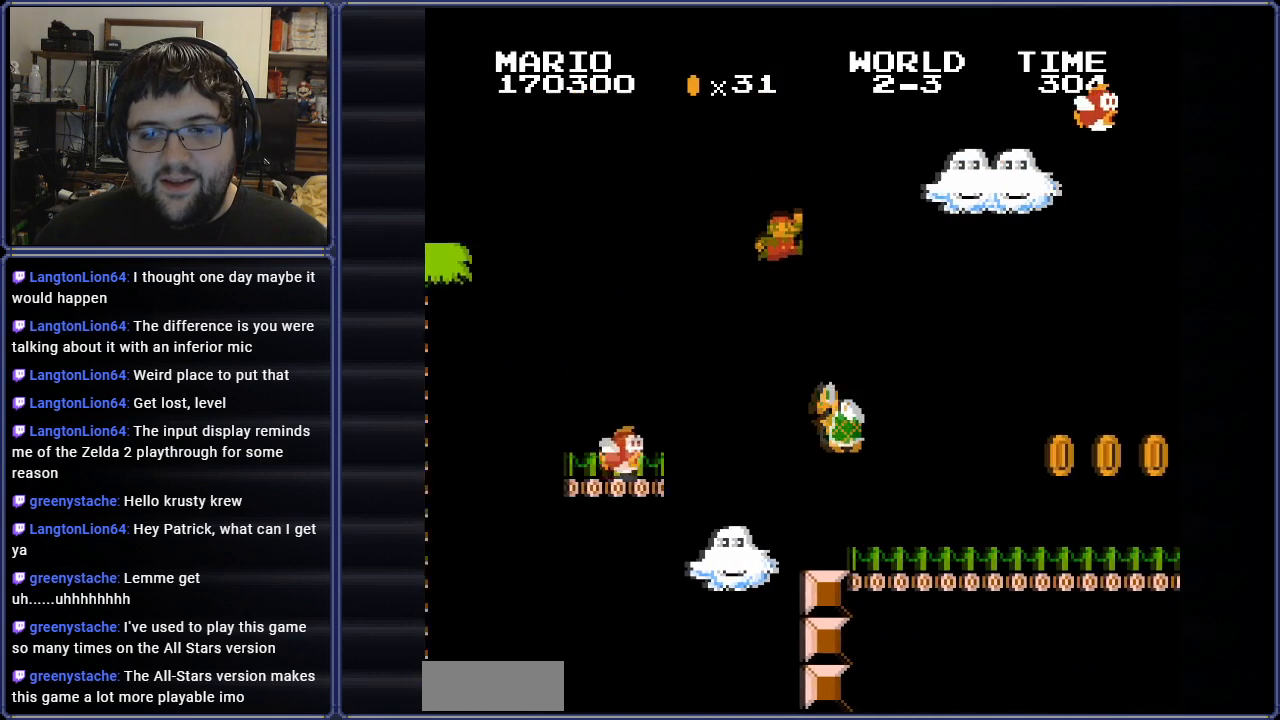
{"buttons": ["B"], "events": [[50, "DPAD_RIGHT", "up"], [83, "A", "up"], [116, "DPAD_LEFT", "down"], [166, "DPAD_UP", "down"], [417, "DPAD_UP", "up"], [450, "DPAD_LEFT", "up"]]}
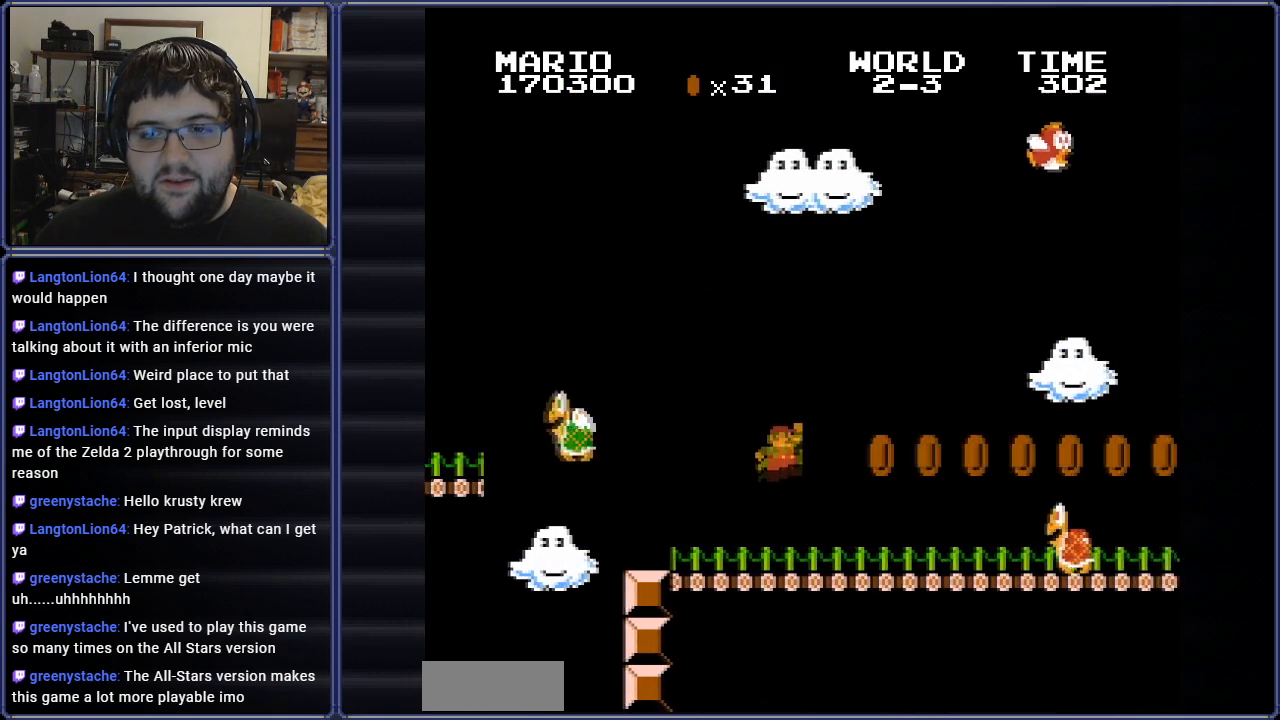
{"buttons": ["B", "DPAD_LEFT"], "events": [[67, "DPAD_RIGHT", "down"], [250, "A", "down"], [401, "DPAD_RIGHT", "up"], [434, "A", "up"], [501, "DPAD_LEFT", "down"]]}
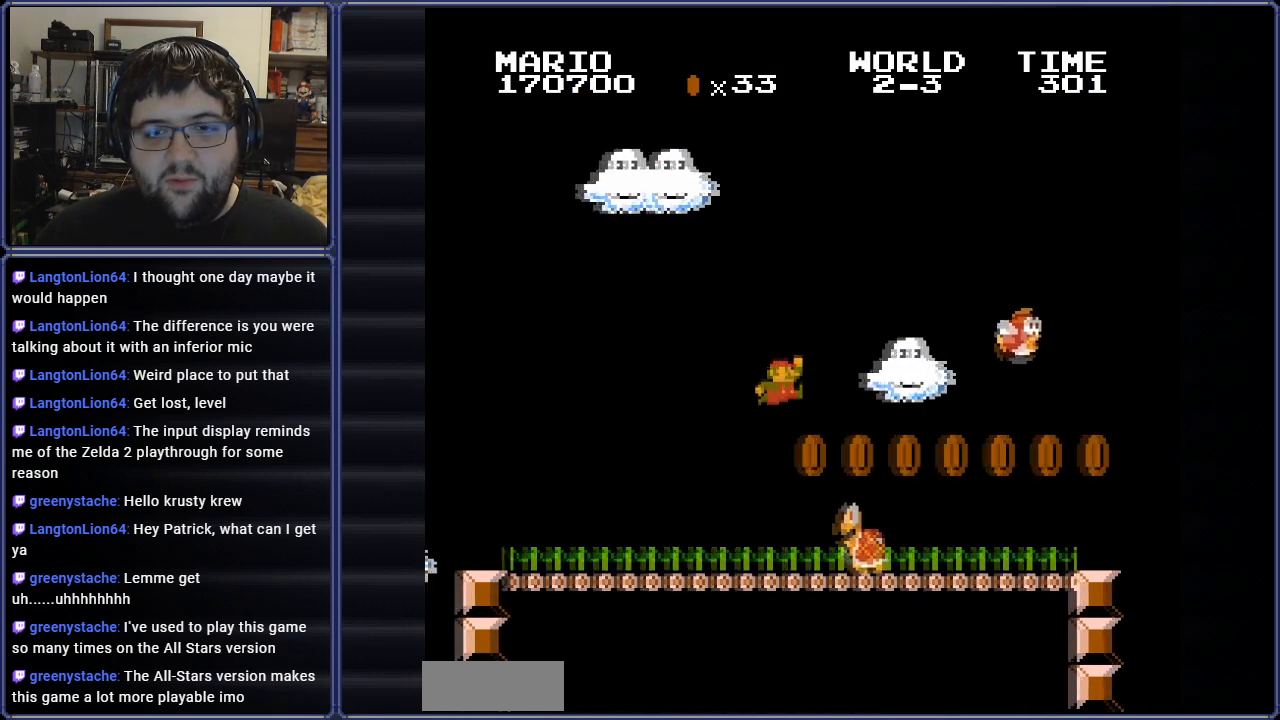
{"buttons": ["B"], "events": [[350, "DPAD_LEFT", "up"]]}
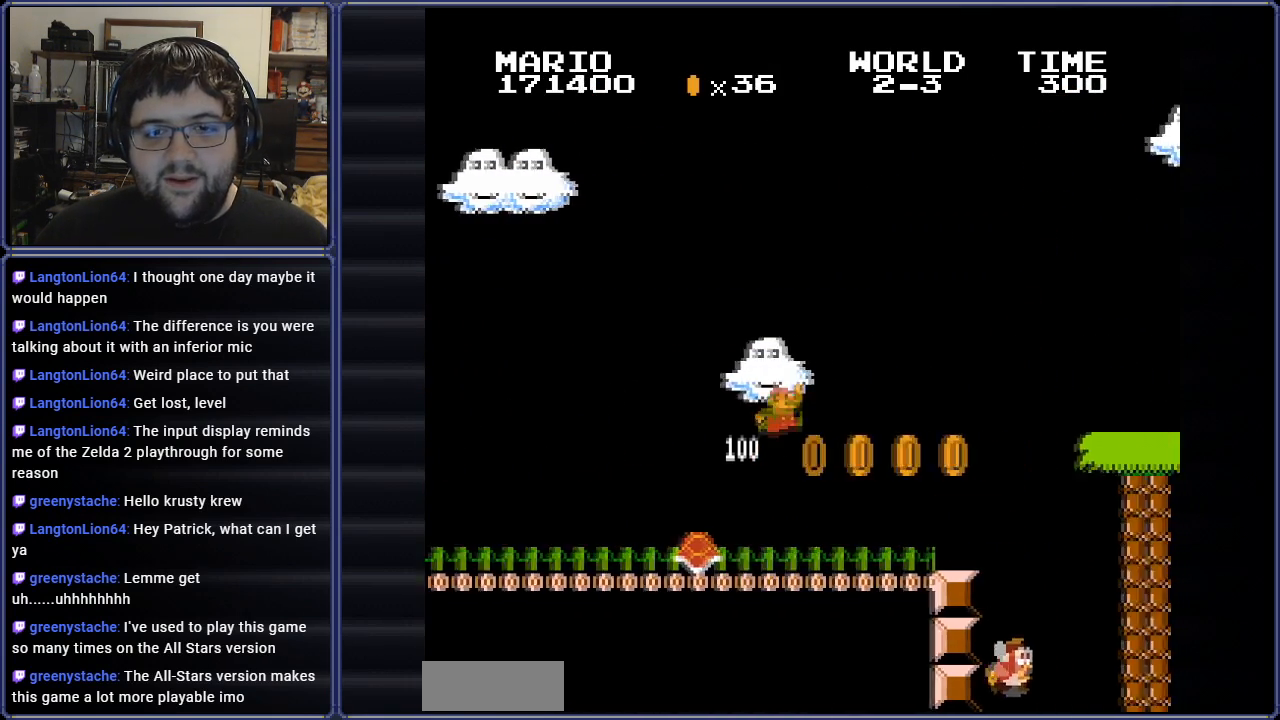
{"buttons": ["B", "DPAD_LEFT"], "events": [[334, "A", "down"], [384, "DPAD_LEFT", "down"], [484, "A", "up"]]}
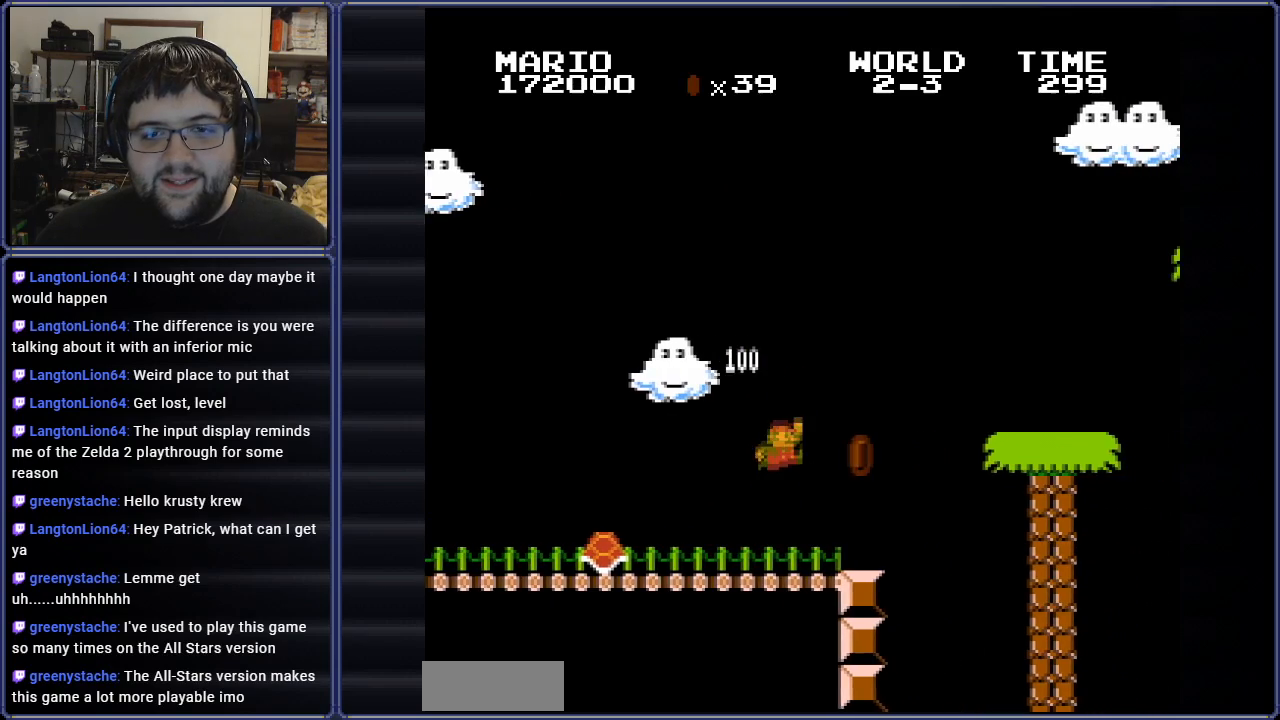
{"buttons": ["A", "B", "DPAD_RIGHT"], "events": [[100, "DPAD_LEFT", "up"], [183, "DPAD_RIGHT", "down"], [467, "A", "down"]]}
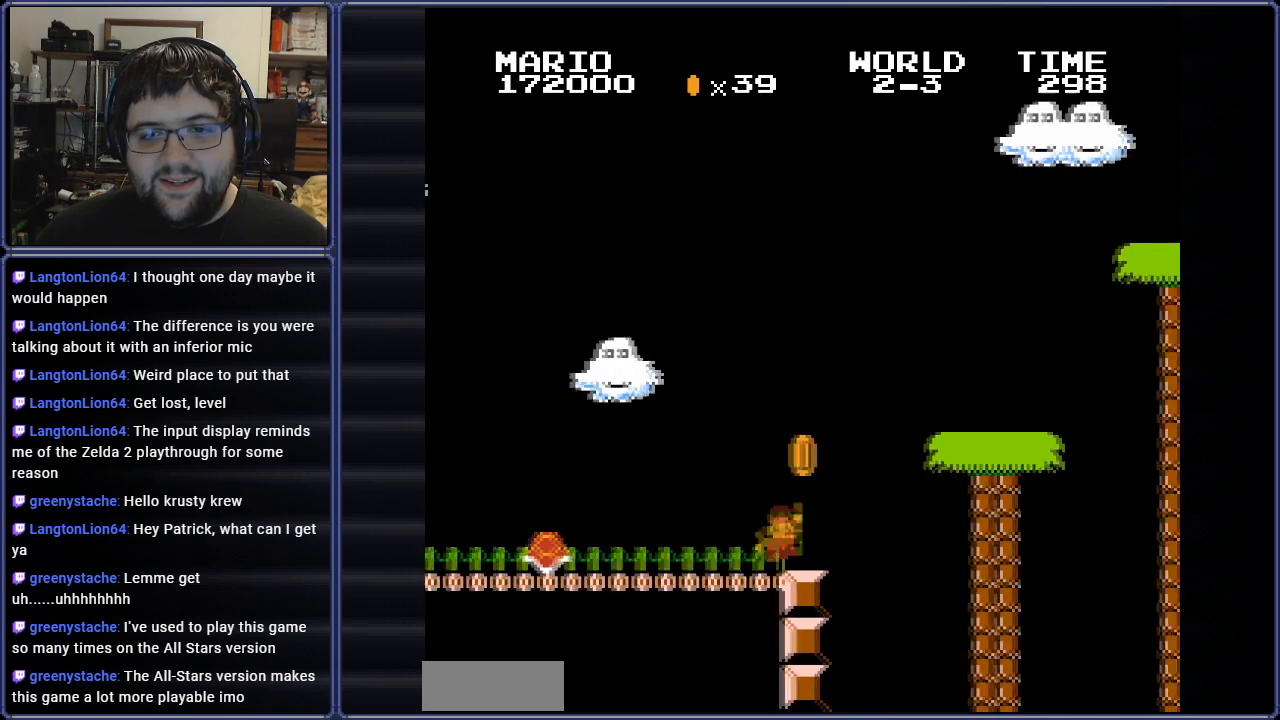
{"buttons": ["B", "DPAD_LEFT"], "events": [[384, "DPAD_RIGHT", "up"], [467, "DPAD_LEFT", "down"], [501, "A", "up"]]}
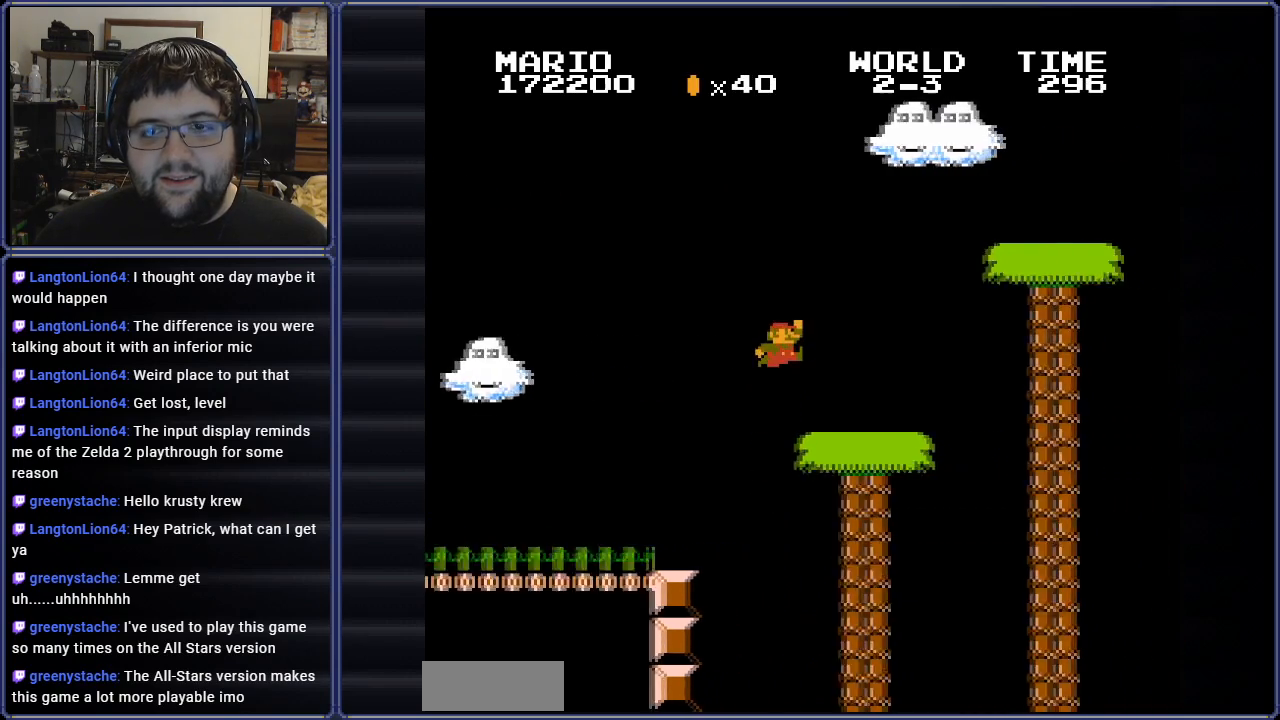
{"buttons": ["A", "B", "DPAD_RIGHT"], "events": [[166, "DPAD_LEFT", "up"], [250, "DPAD_RIGHT", "down"], [300, "A", "down"]]}
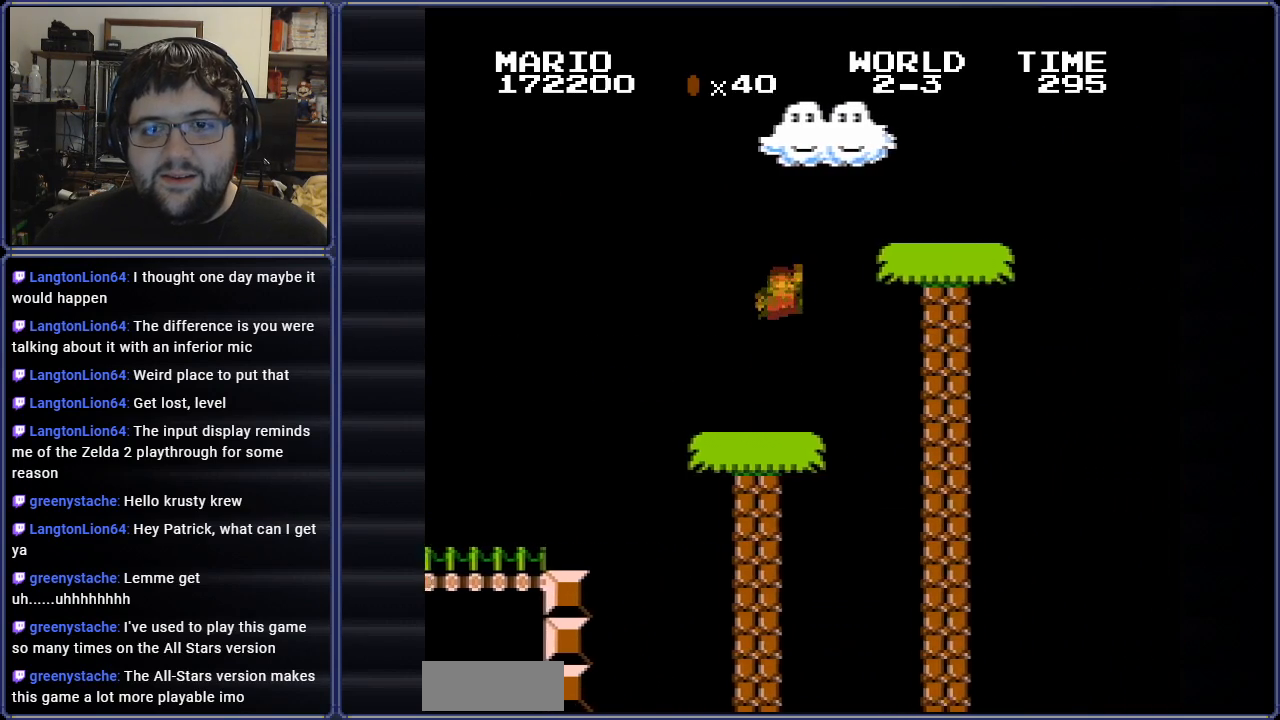
{"buttons": ["B", "DPAD_RIGHT"], "events": [[367, "A", "up"]]}
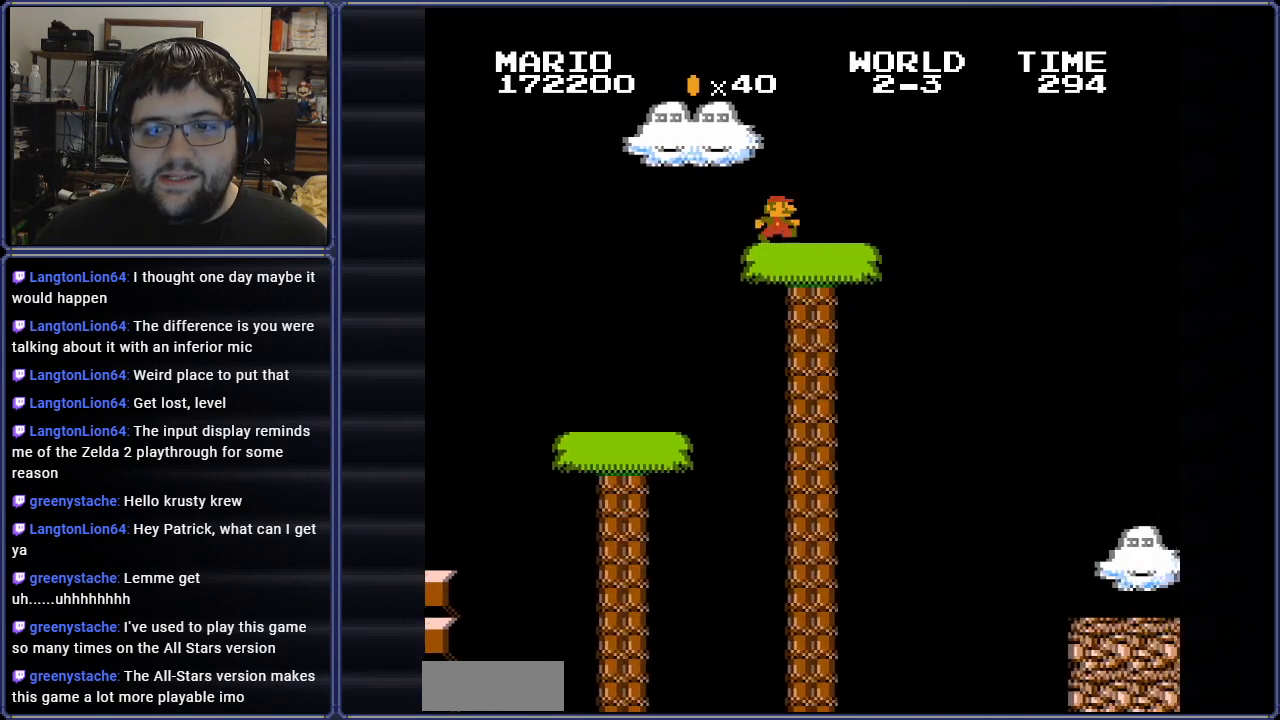
{"buttons": ["A", "B", "DPAD_RIGHT"], "events": [[250, "A", "down"]]}
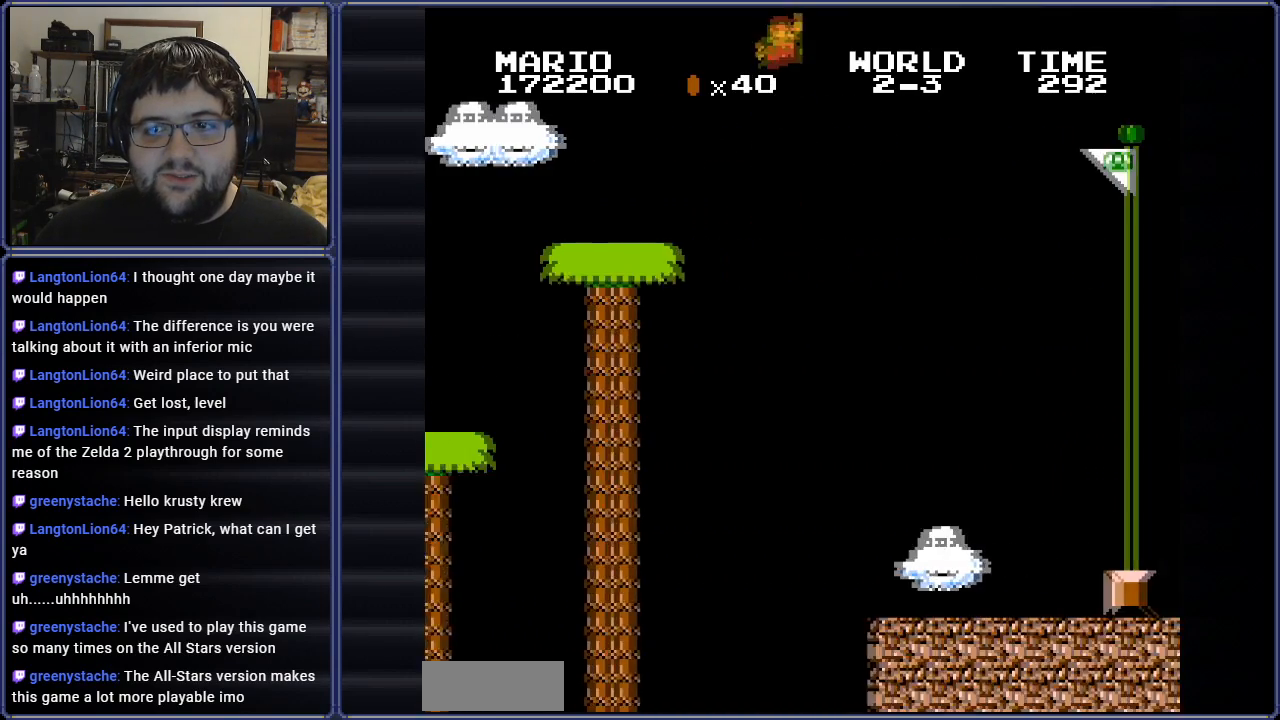
{"buttons": ["A", "B", "DPAD_RIGHT"], "events": []}
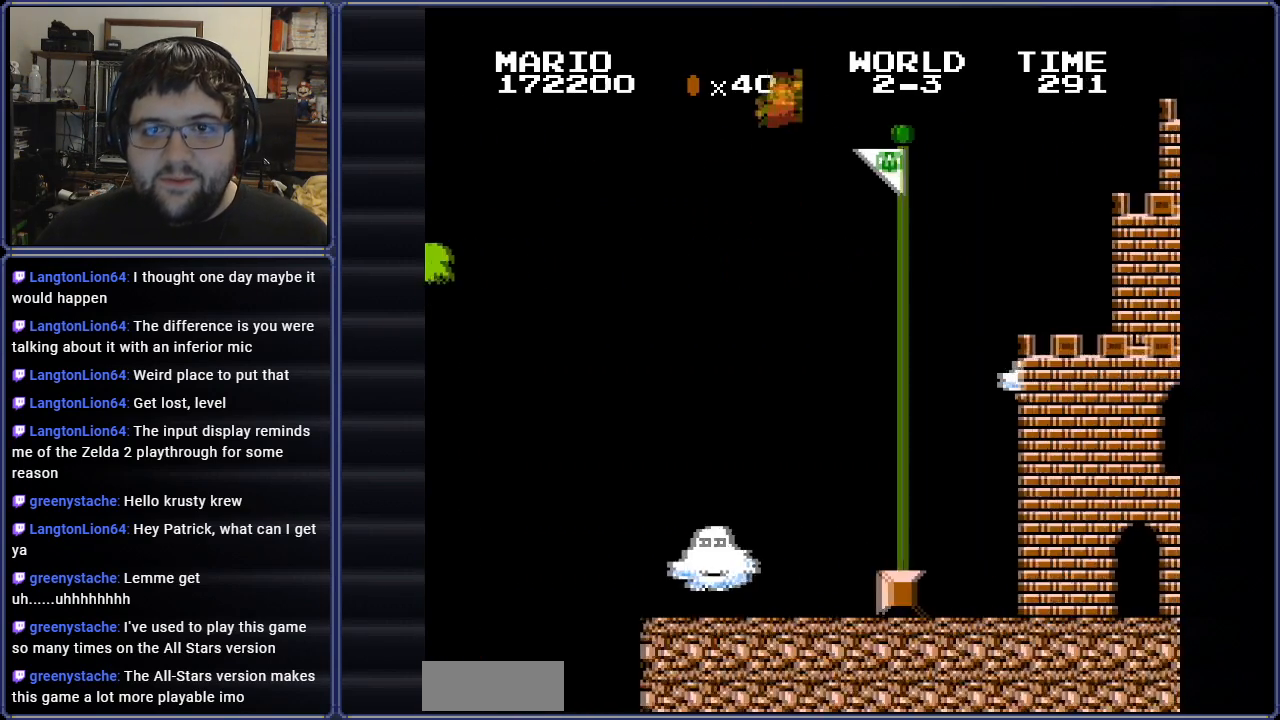
{"buttons": [], "events": [[283, "A", "up"], [300, "B", "up"], [400, "DPAD_RIGHT", "up"]]}
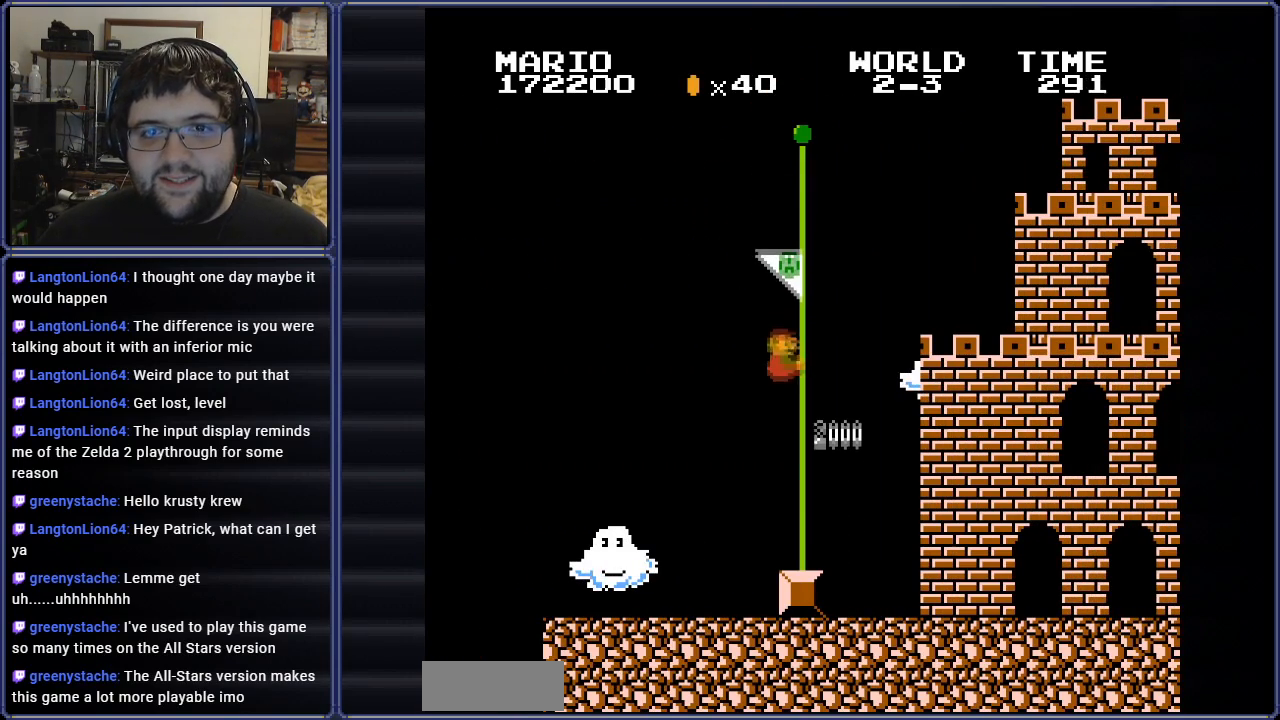
{"buttons": [], "events": []}